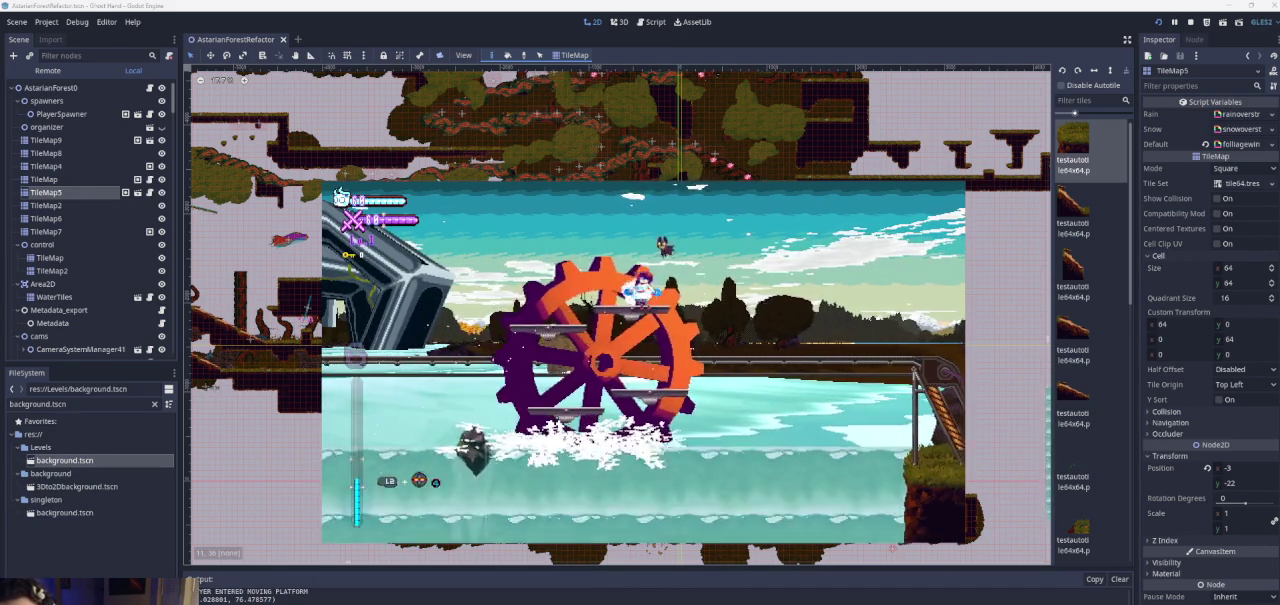
Gameplay with a controller (PlayStation layout); each line is a JSON object with the inputs held at the frame after it. "events" lists button and stick changes between this image and that frame as [ms after this image, input, new state], when the widget could be followed in between. Not read: L3 R3.
{"buttons": ["CROSS"], "left_stick": "right", "right_stick": "center", "events": [[133, "left_stick", "right"], [200, "CROSS", "down"]]}
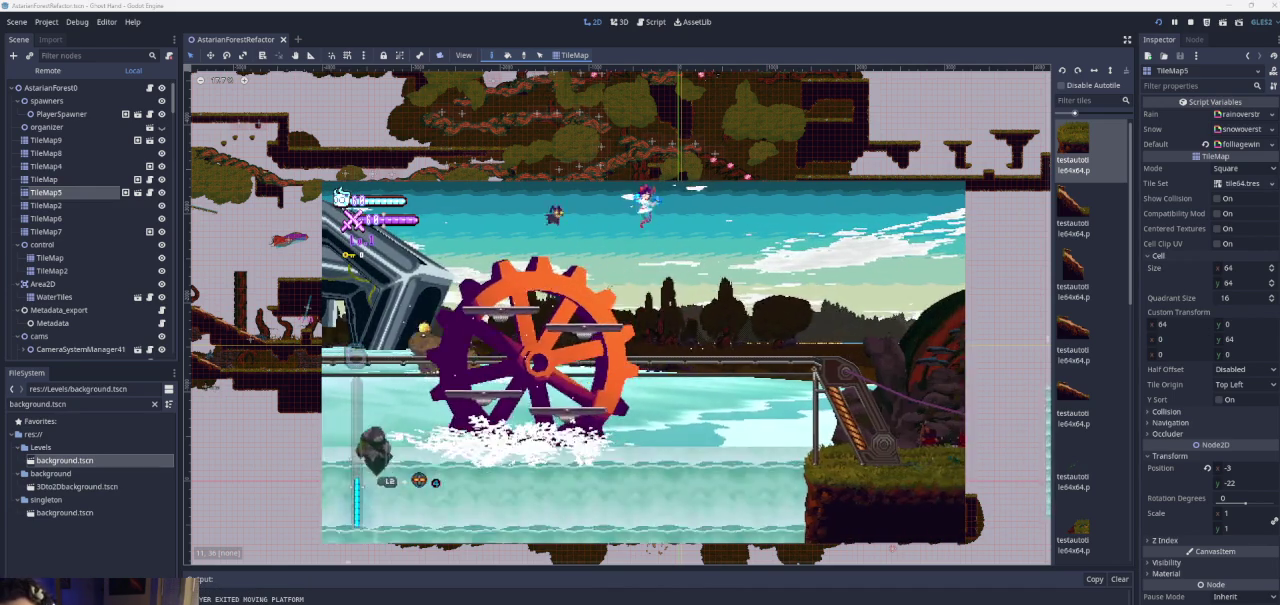
{"buttons": ["CROSS"], "left_stick": "right", "right_stick": "center", "events": [[33, "CROSS", "up"], [433, "CROSS", "down"]]}
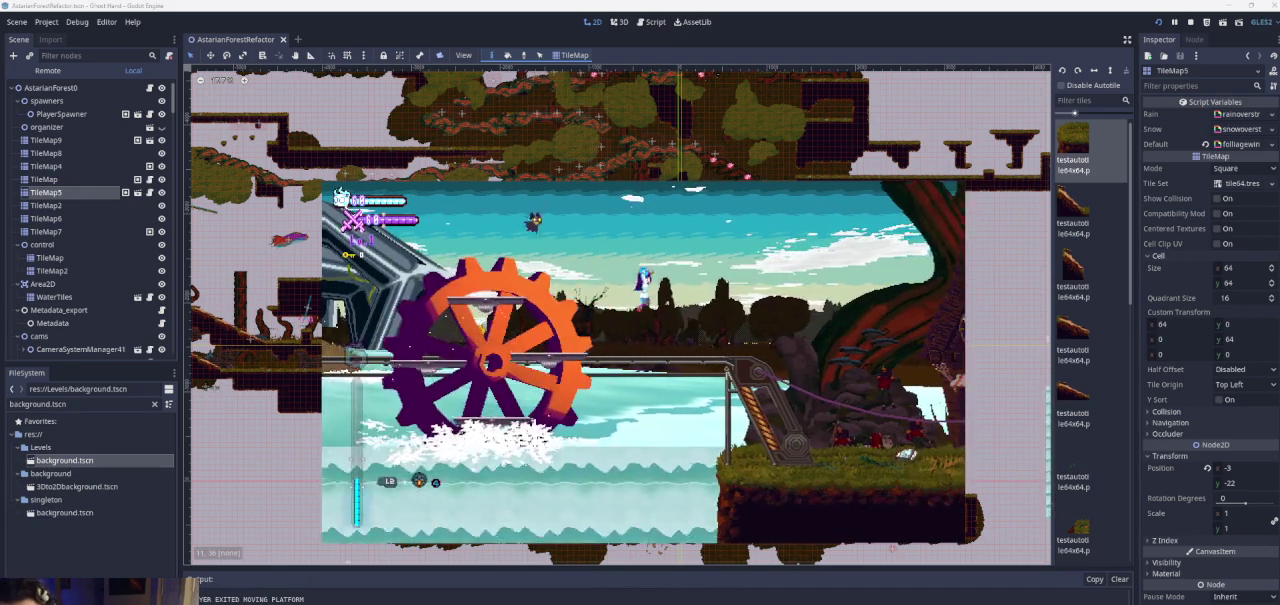
{"buttons": [], "left_stick": "right", "right_stick": "down", "events": [[167, "CROSS", "up"], [500, "right_stick", "down"]]}
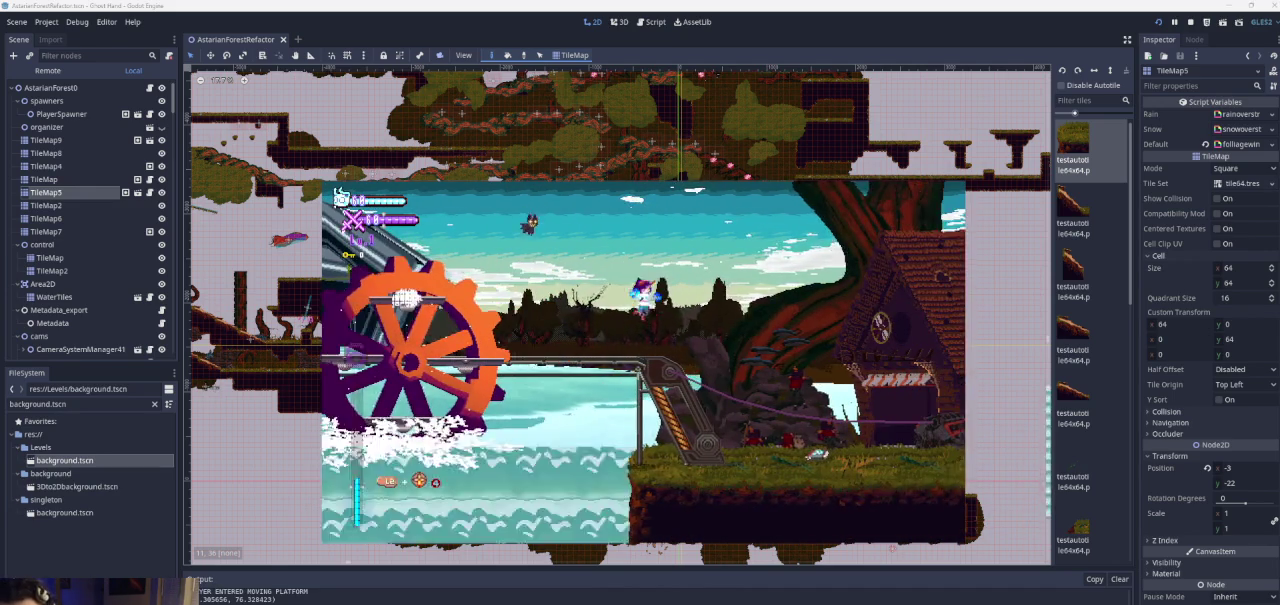
{"buttons": [], "left_stick": "right", "right_stick": "center", "events": [[200, "right_stick", "center"]]}
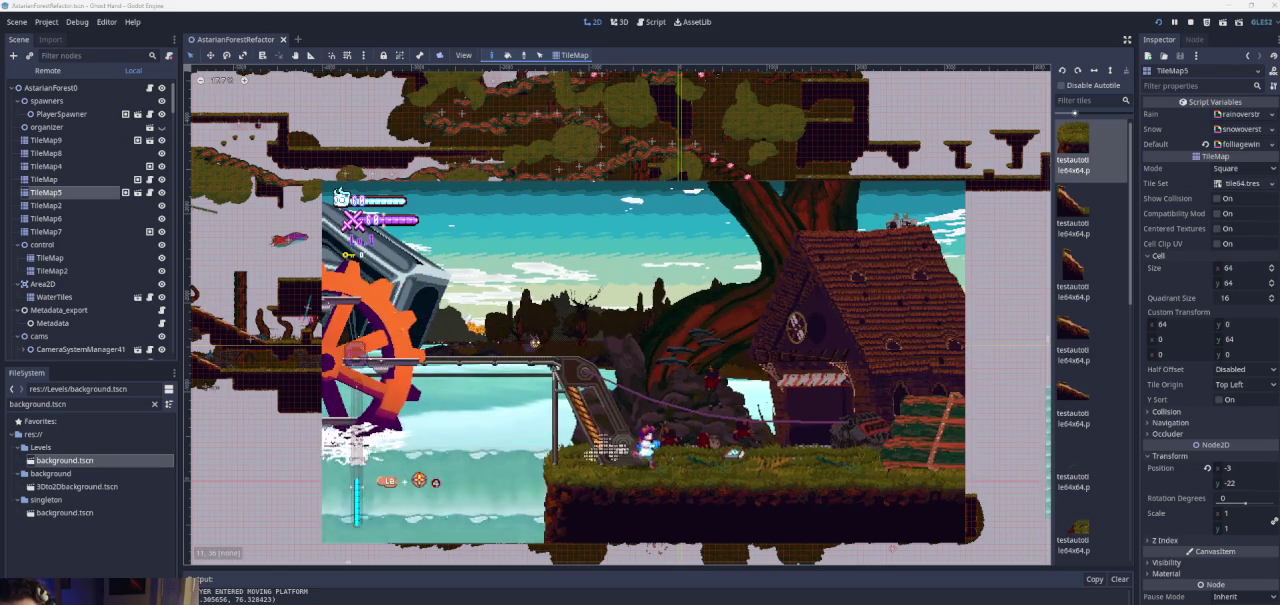
{"buttons": [], "left_stick": "right", "right_stick": "center", "events": [[100, "right_stick", "down"], [267, "right_stick", "center"]]}
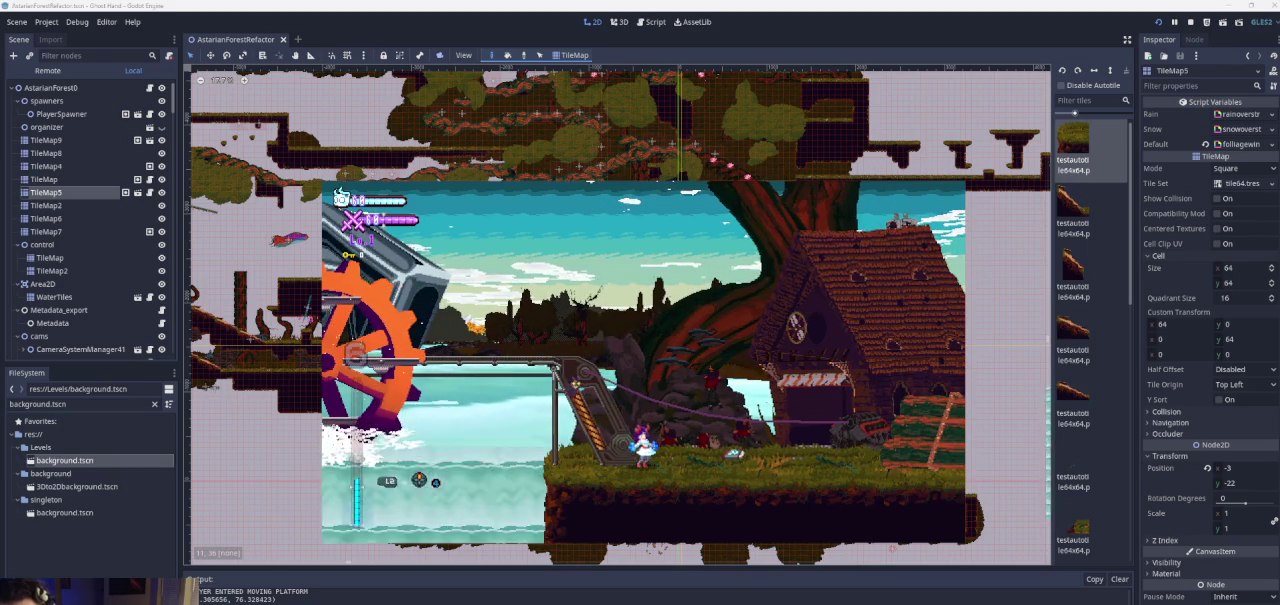
{"buttons": ["CROSS", "SQUARE"], "left_stick": "right", "right_stick": "center", "events": [[67, "CROSS", "down"], [200, "SQUARE", "down"]]}
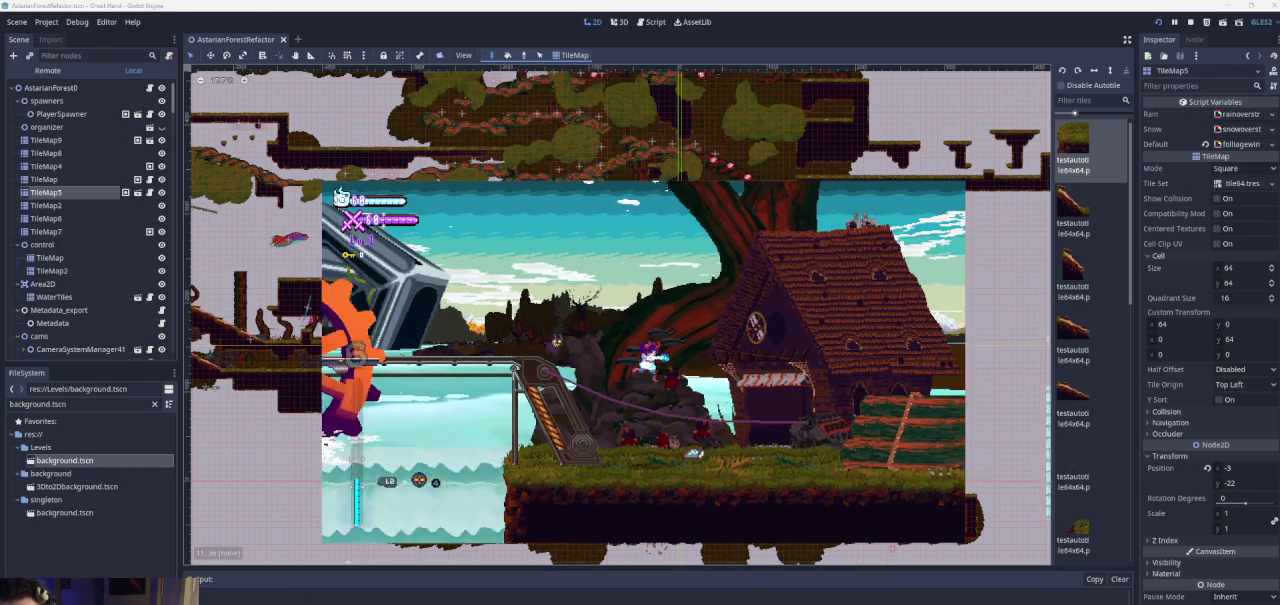
{"buttons": ["CROSS"], "left_stick": "right", "right_stick": "center", "events": [[67, "SQUARE", "up"], [100, "CROSS", "up"], [200, "CROSS", "down"]]}
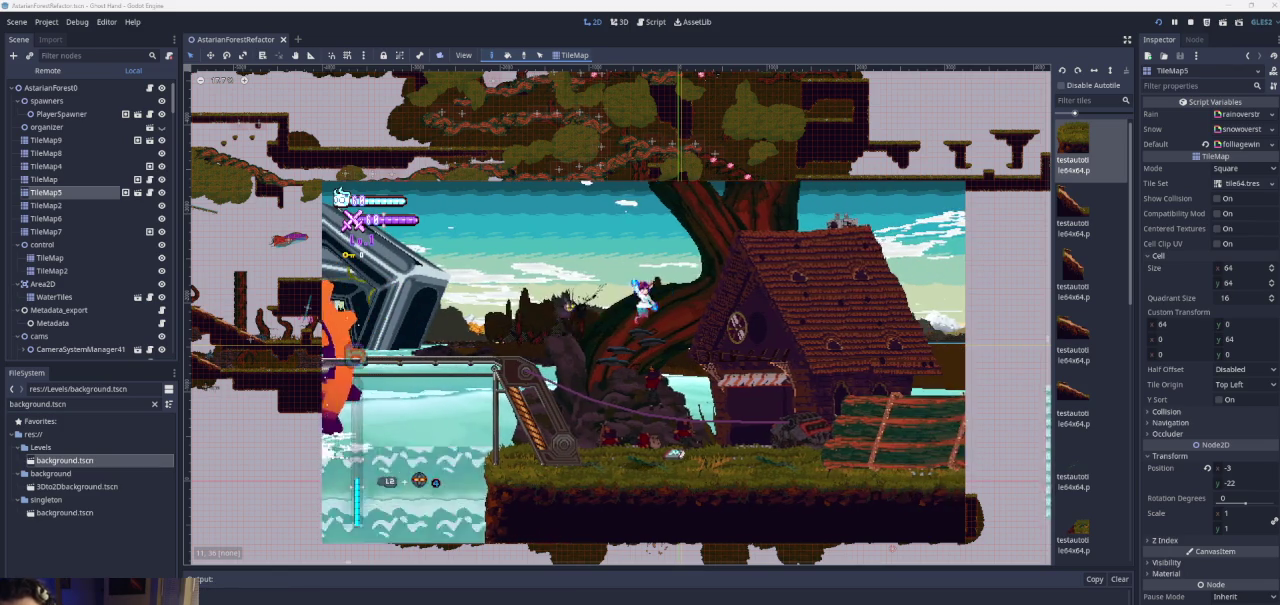
{"buttons": ["SQUARE"], "left_stick": "right", "right_stick": "center", "events": [[200, "CROSS", "up"], [400, "SQUARE", "down"]]}
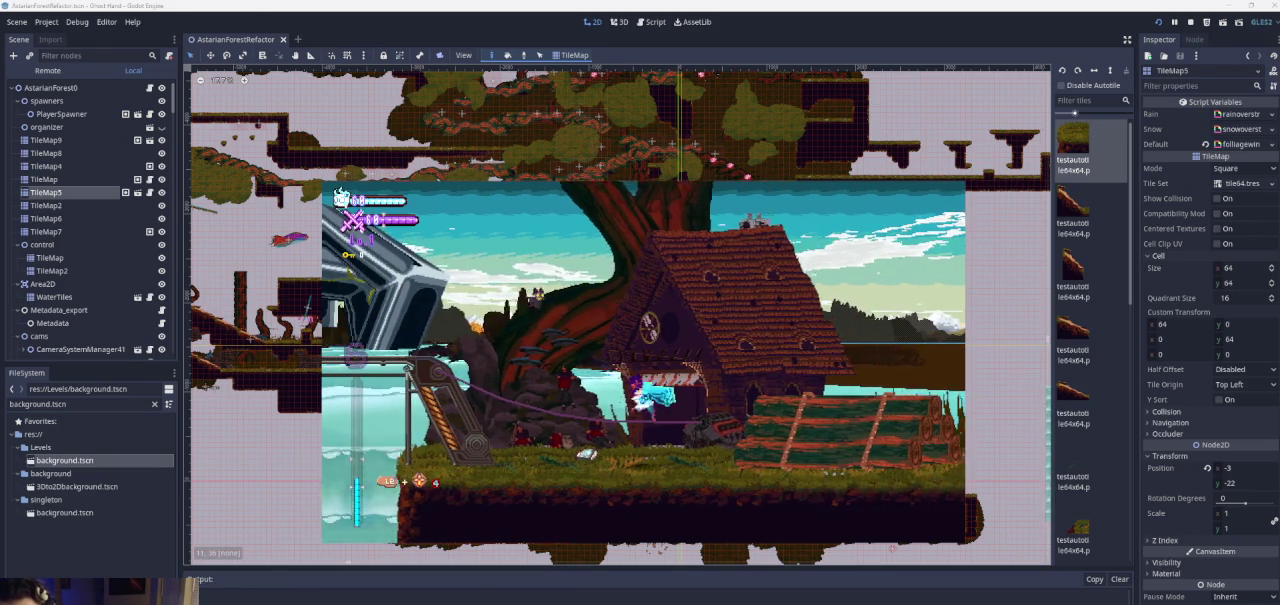
{"buttons": ["CROSS"], "left_stick": "right", "right_stick": "center", "events": [[100, "SQUARE", "up"], [333, "CROSS", "down"]]}
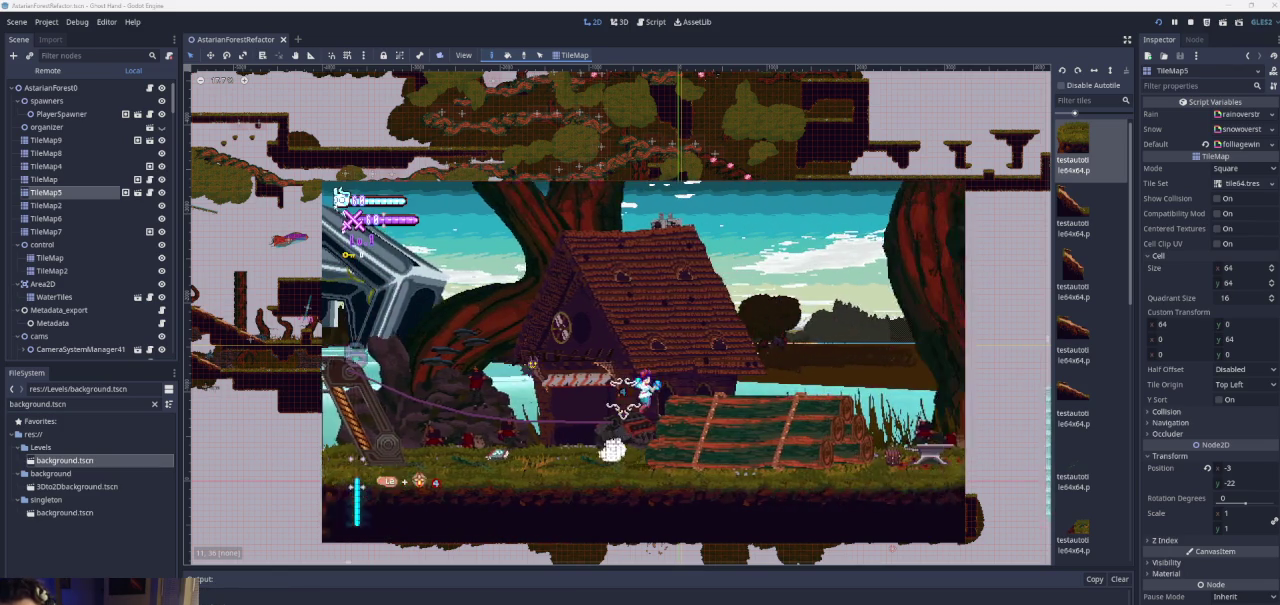
{"buttons": [], "left_stick": "right", "right_stick": "center", "events": [[133, "CROSS", "up"]]}
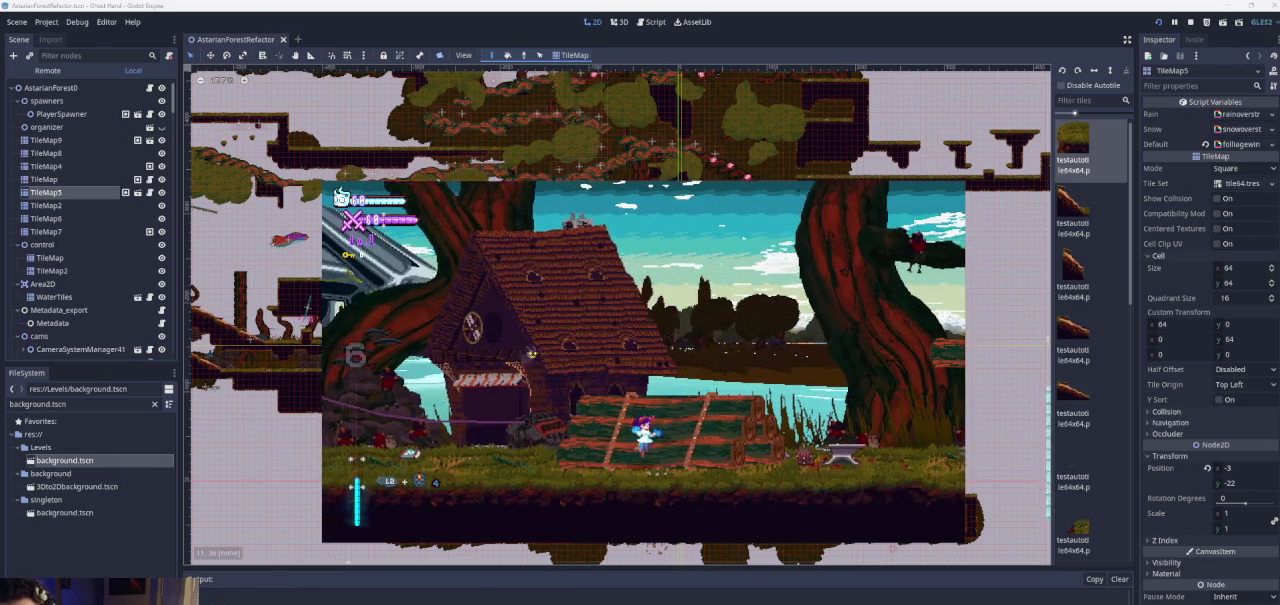
{"buttons": ["CROSS", "SQUARE"], "left_stick": "right", "right_stick": "center", "events": [[133, "CROSS", "down"], [267, "SQUARE", "down"]]}
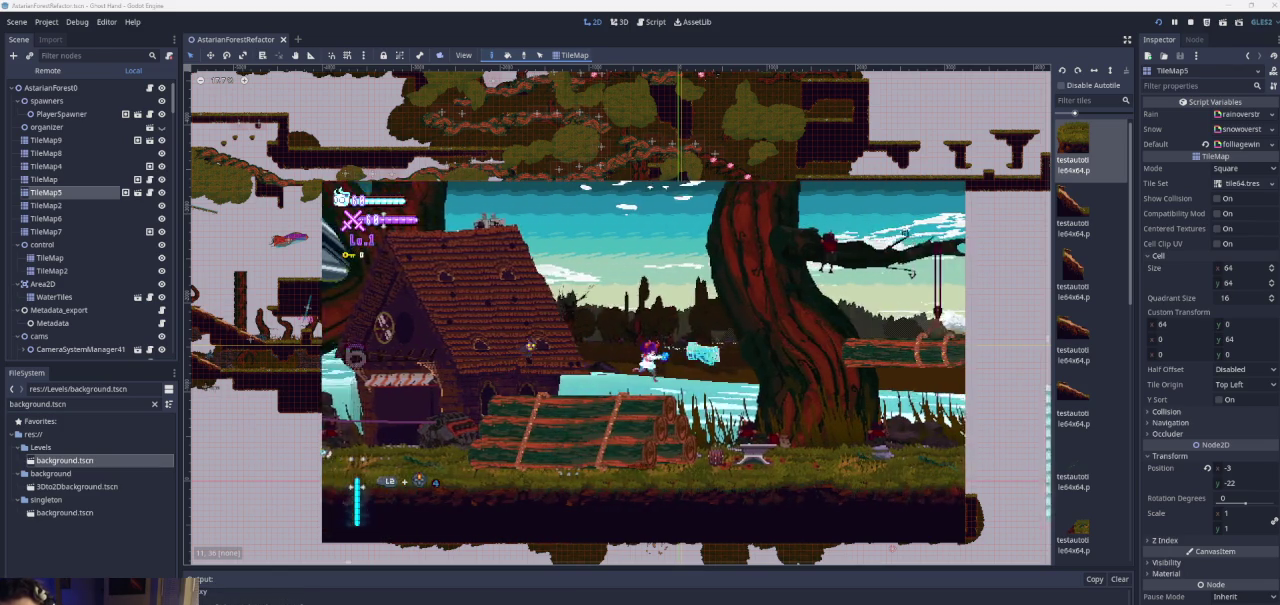
{"buttons": [], "left_stick": "right", "right_stick": "center", "events": [[33, "SQUARE", "up"], [67, "CROSS", "up"]]}
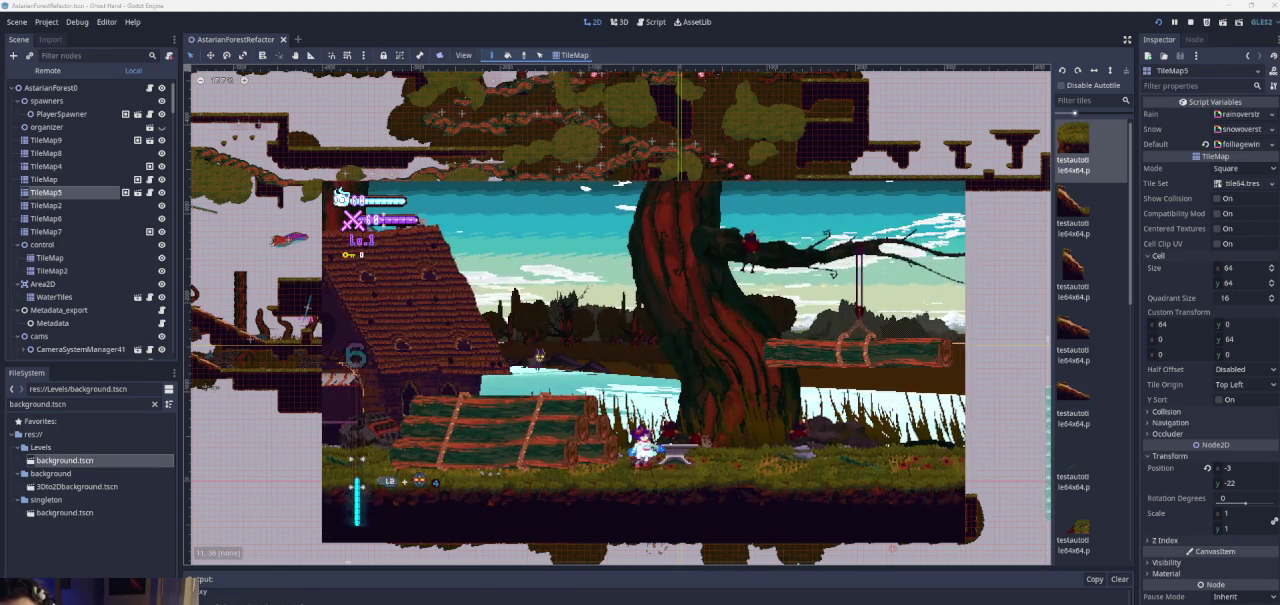
{"buttons": ["CROSS"], "left_stick": "right", "right_stick": "center", "events": [[67, "CROSS", "down"], [367, "CROSS", "up"], [467, "CROSS", "down"]]}
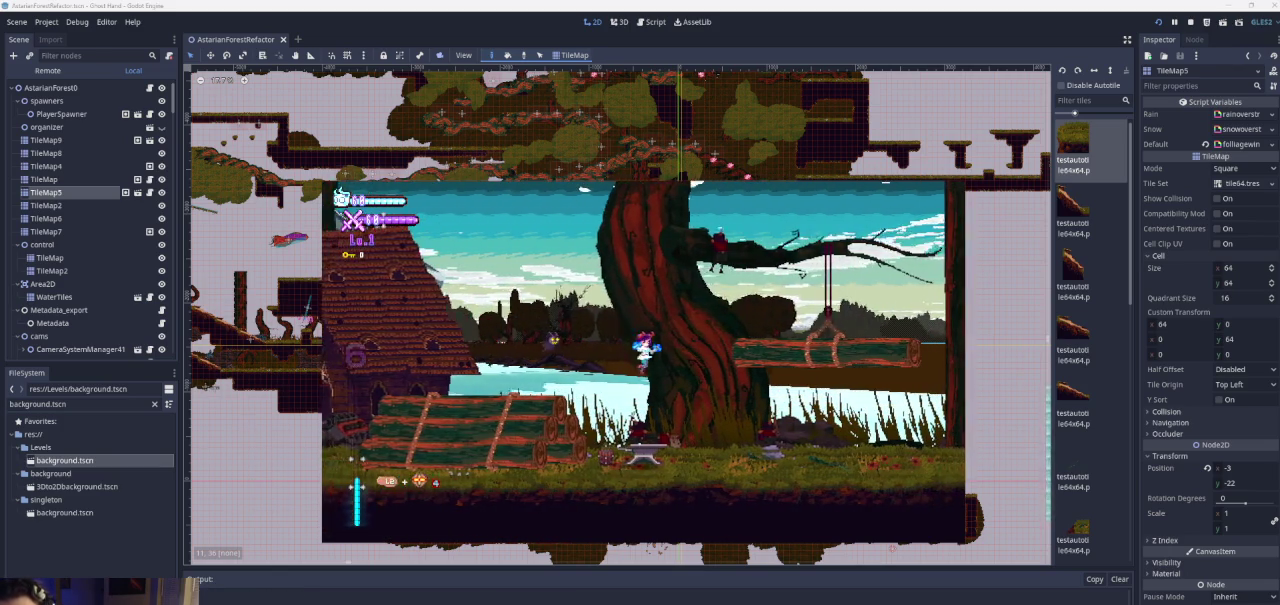
{"buttons": [], "left_stick": "right", "right_stick": "center", "events": [[400, "CROSS", "up"]]}
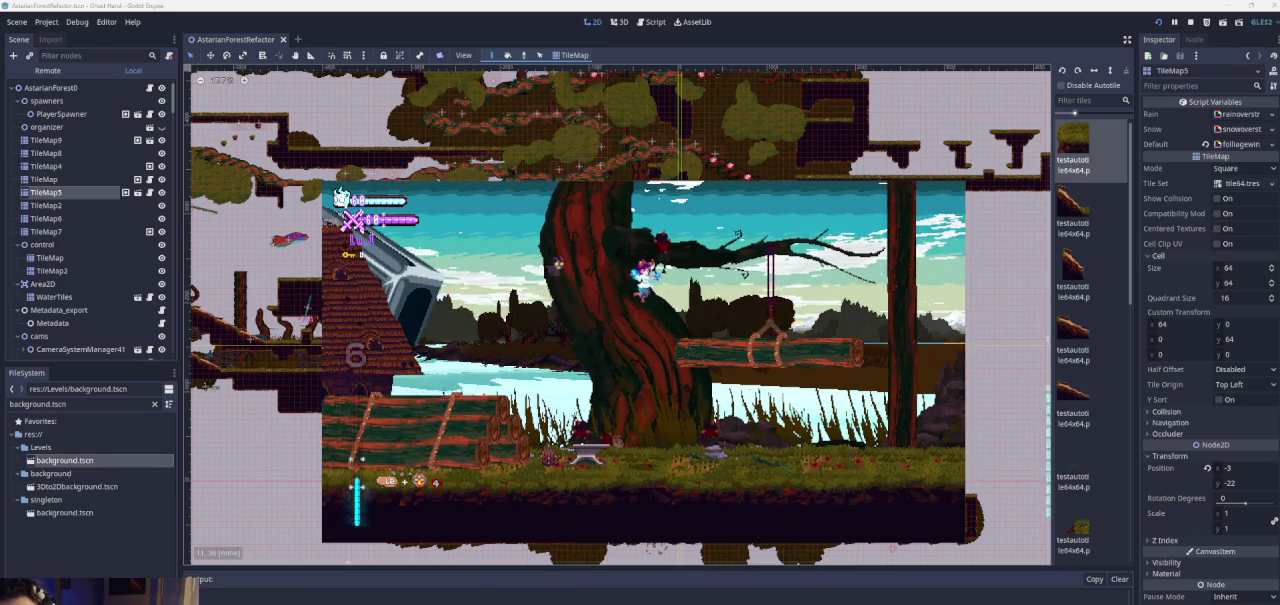
{"buttons": [], "left_stick": "right", "right_stick": "center", "events": []}
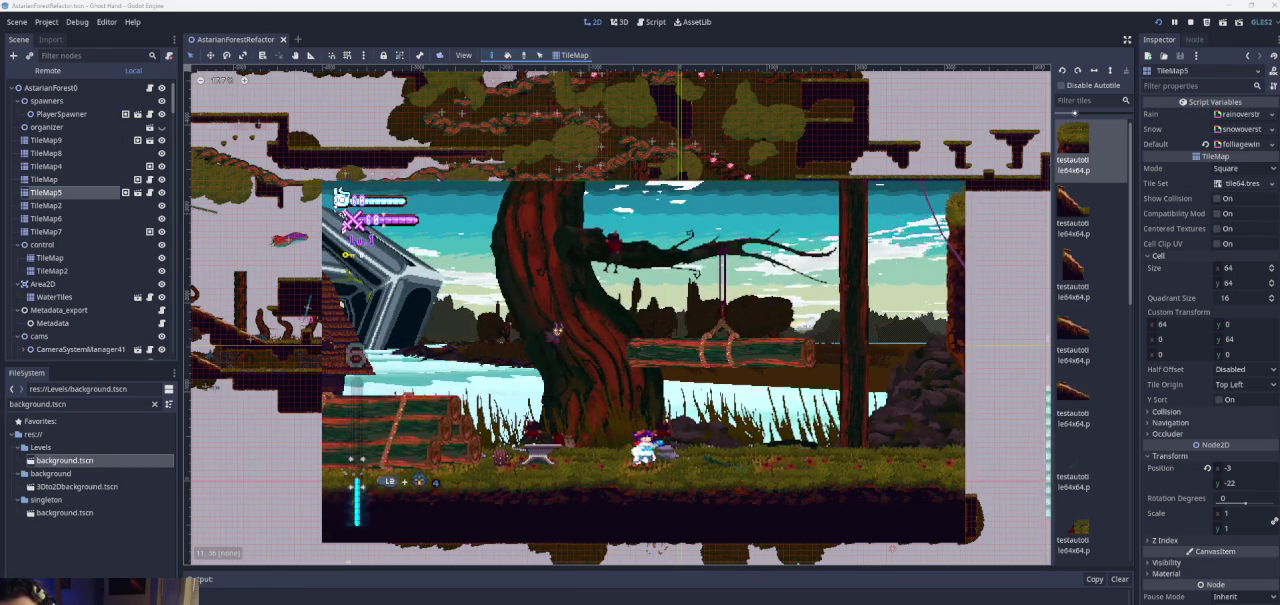
{"buttons": [], "left_stick": "right", "right_stick": "center", "events": [[200, "CROSS", "down"], [500, "CROSS", "up"]]}
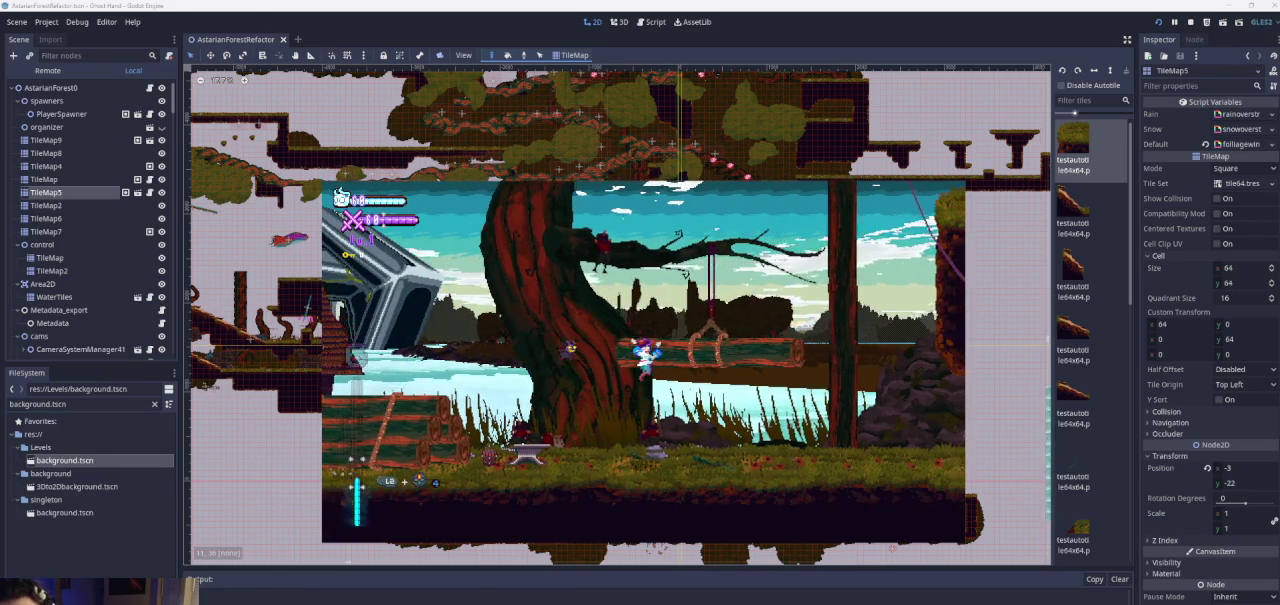
{"buttons": [], "left_stick": "right", "right_stick": "center", "events": [[67, "CROSS", "down"], [367, "CROSS", "up"]]}
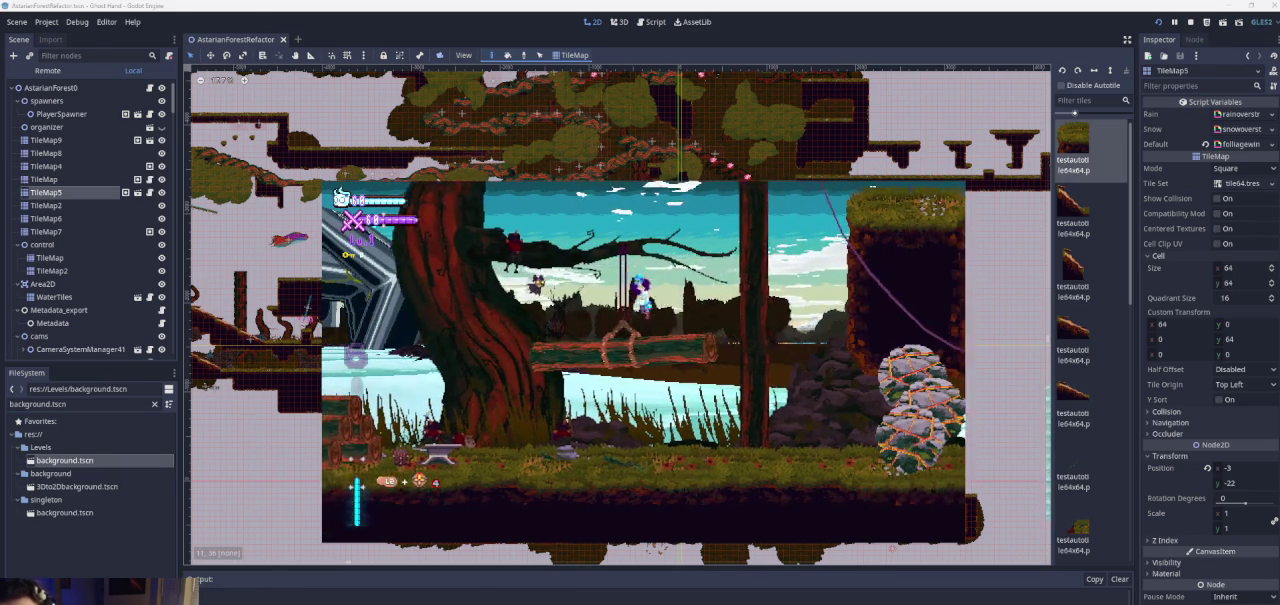
{"buttons": ["CROSS"], "left_stick": "right", "right_stick": "center", "events": [[300, "CROSS", "down"]]}
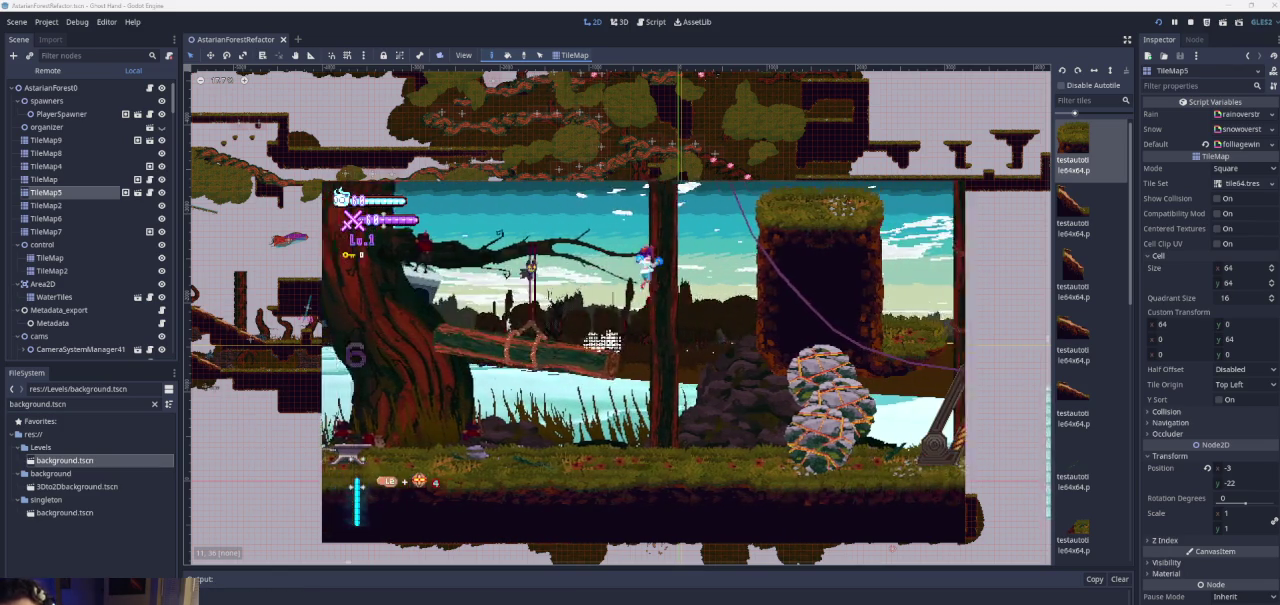
{"buttons": ["CROSS"], "left_stick": "right", "right_stick": "center", "events": [[200, "CROSS", "up"], [267, "CROSS", "down"]]}
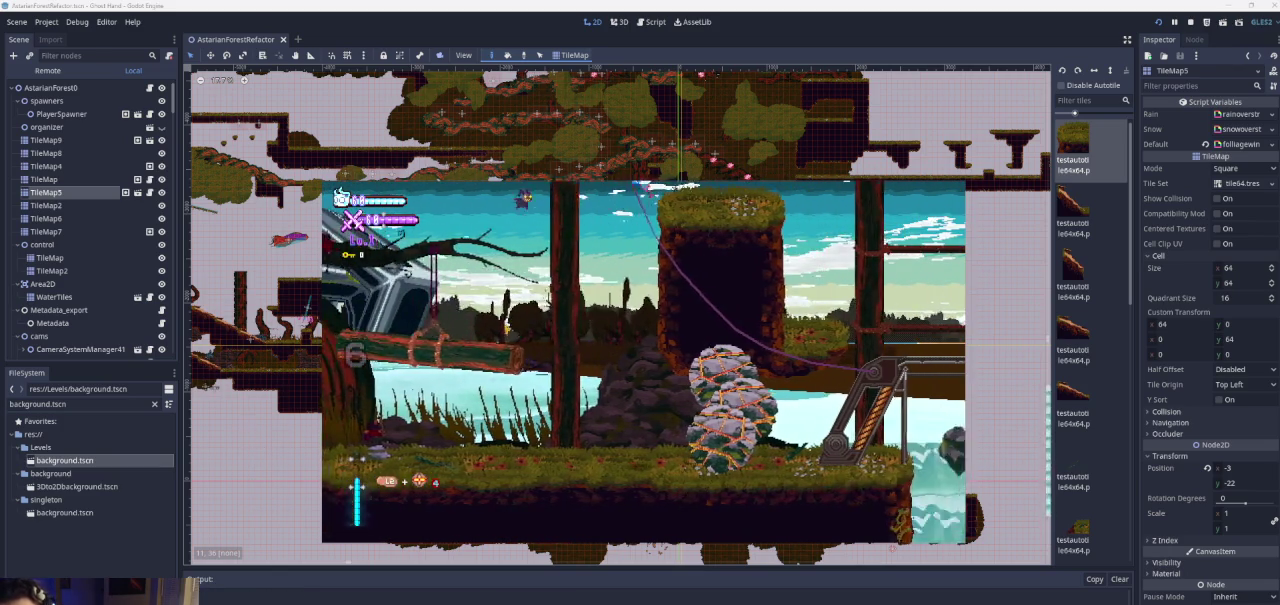
{"buttons": [], "left_stick": "right", "right_stick": "center", "events": [[200, "CROSS", "up"]]}
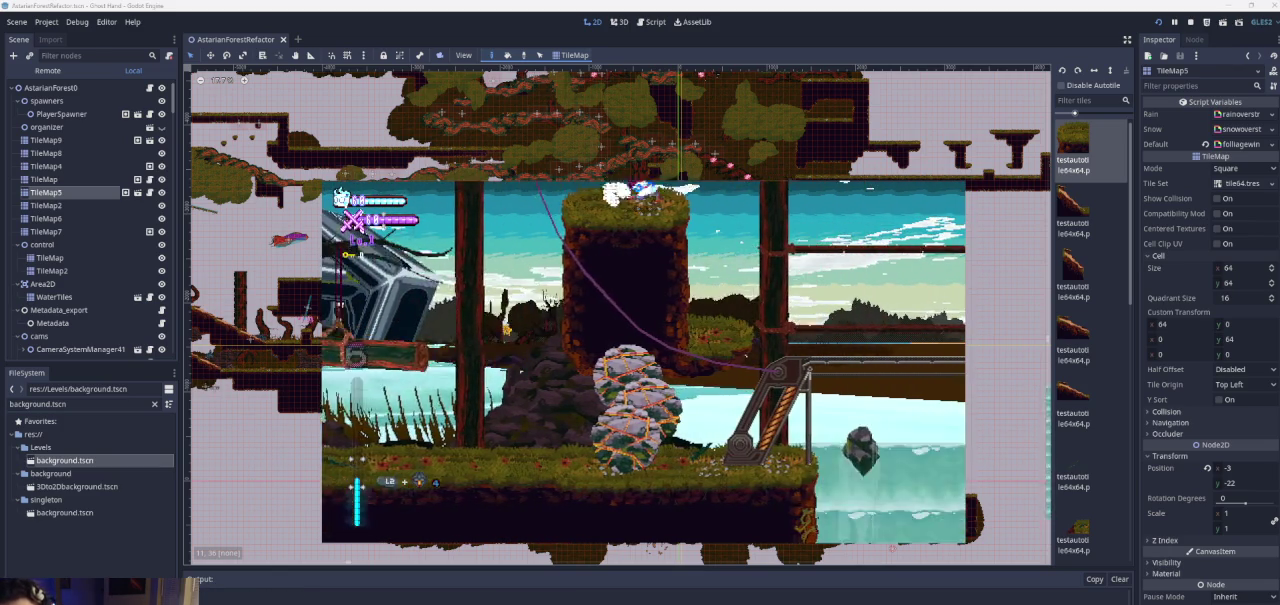
{"buttons": [], "left_stick": "left", "right_stick": "center", "events": [[433, "left_stick", "left"]]}
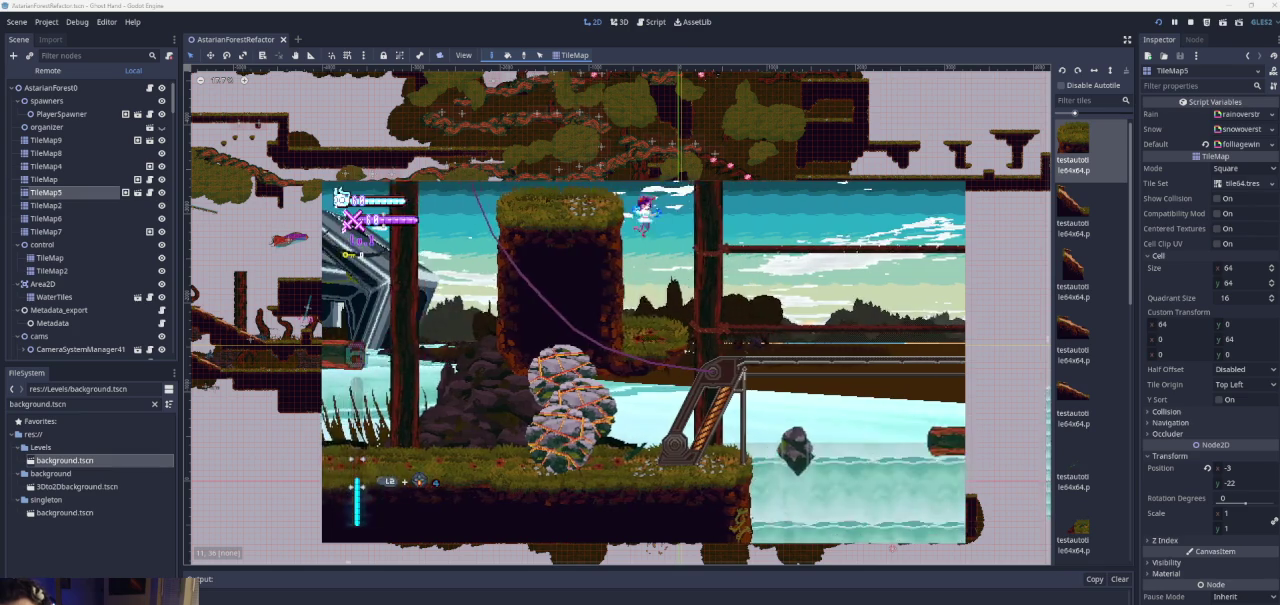
{"buttons": ["CROSS"], "left_stick": "right", "right_stick": "center", "events": [[33, "left_stick", "center"], [133, "left_stick", "right"], [333, "CROSS", "down"]]}
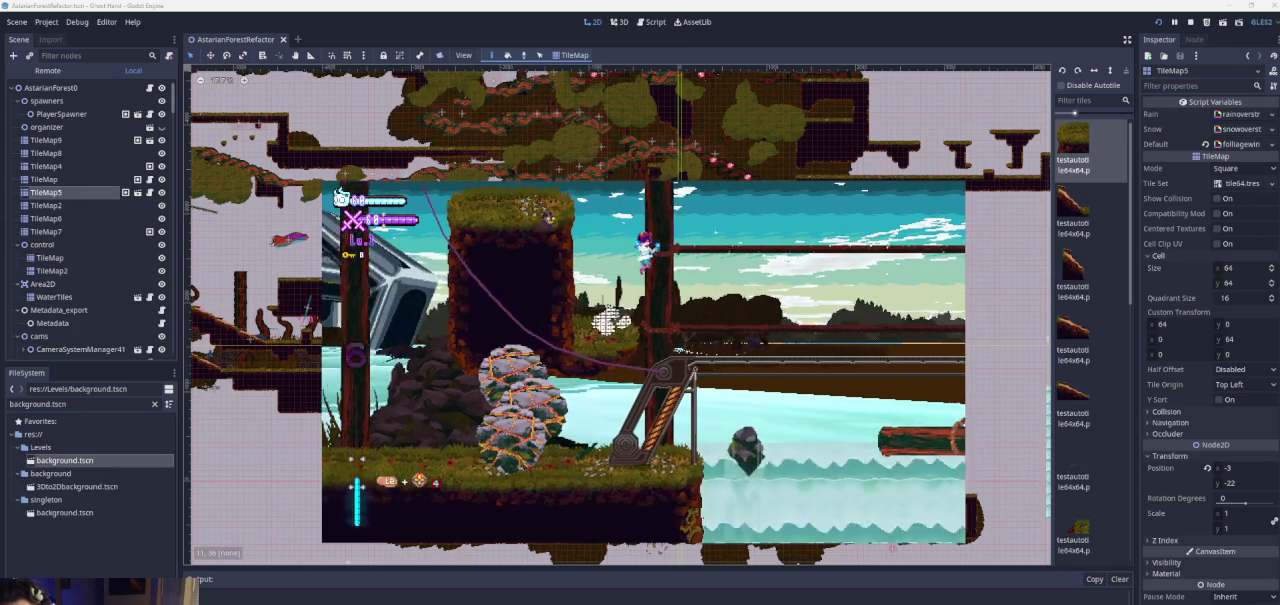
{"buttons": [], "left_stick": "right", "right_stick": "center", "events": [[200, "CROSS", "up"]]}
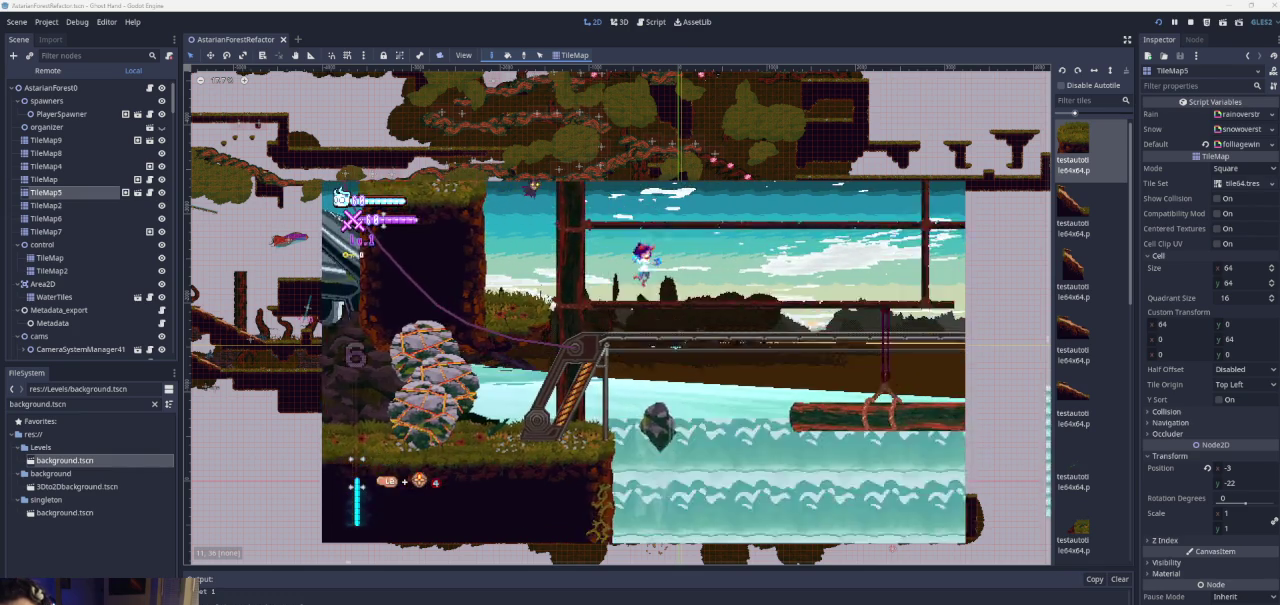
{"buttons": ["CROSS"], "left_stick": "right", "right_stick": "center", "events": [[200, "CROSS", "down"]]}
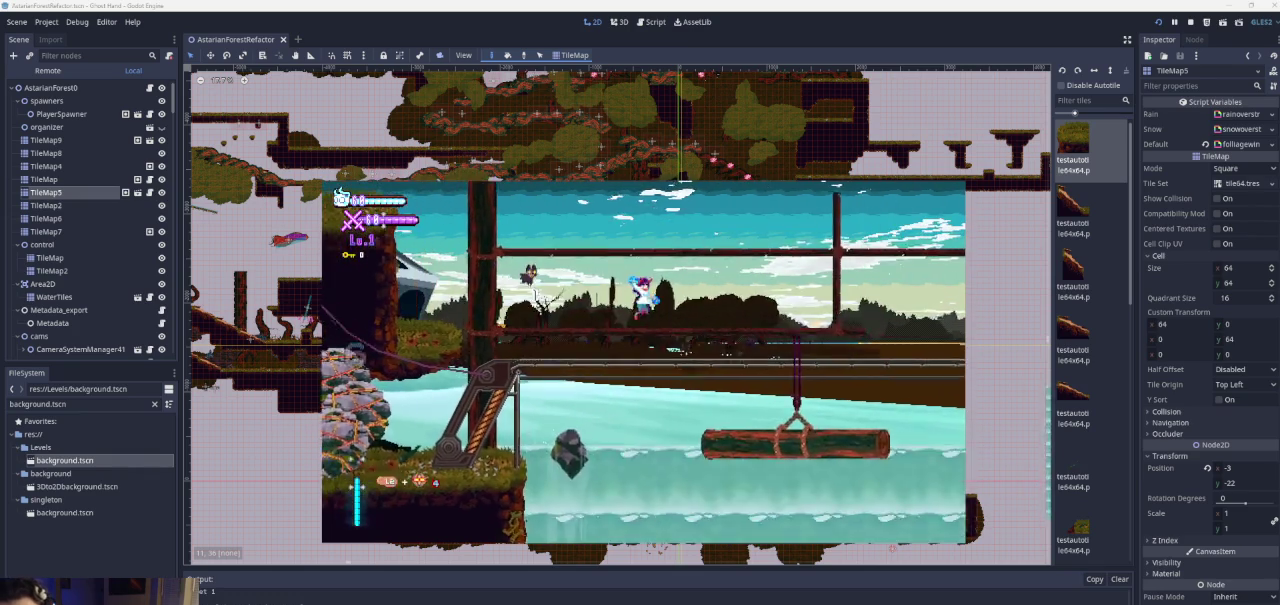
{"buttons": [], "left_stick": "right", "right_stick": "center", "events": [[33, "CROSS", "up"]]}
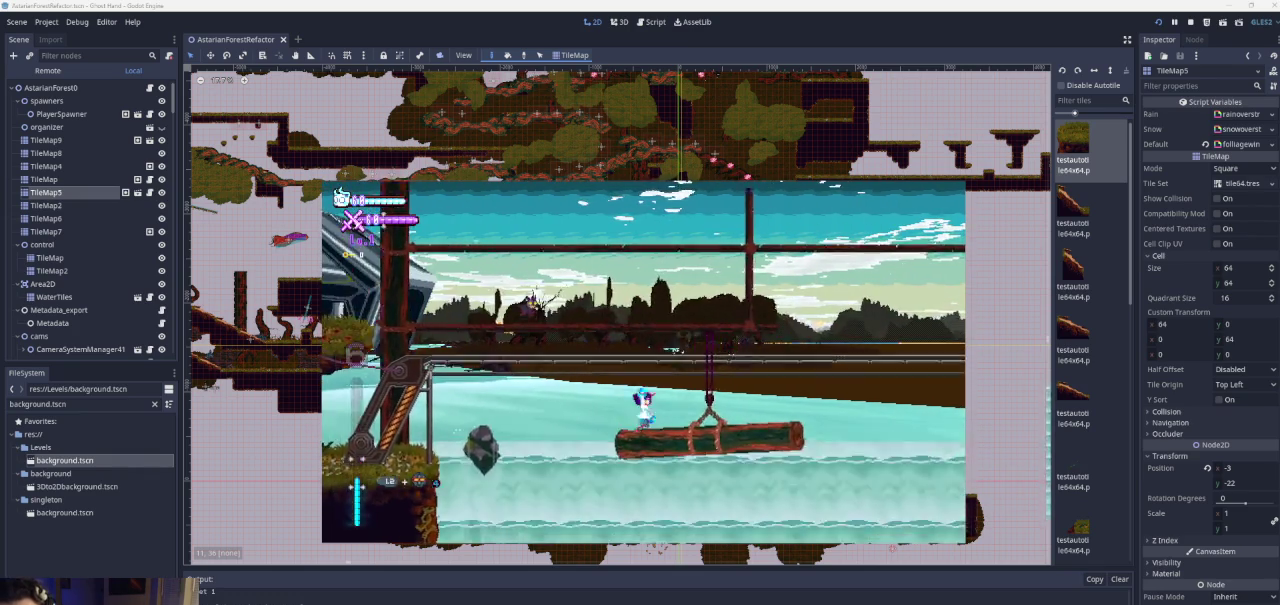
{"buttons": [], "left_stick": "right", "right_stick": "center", "events": []}
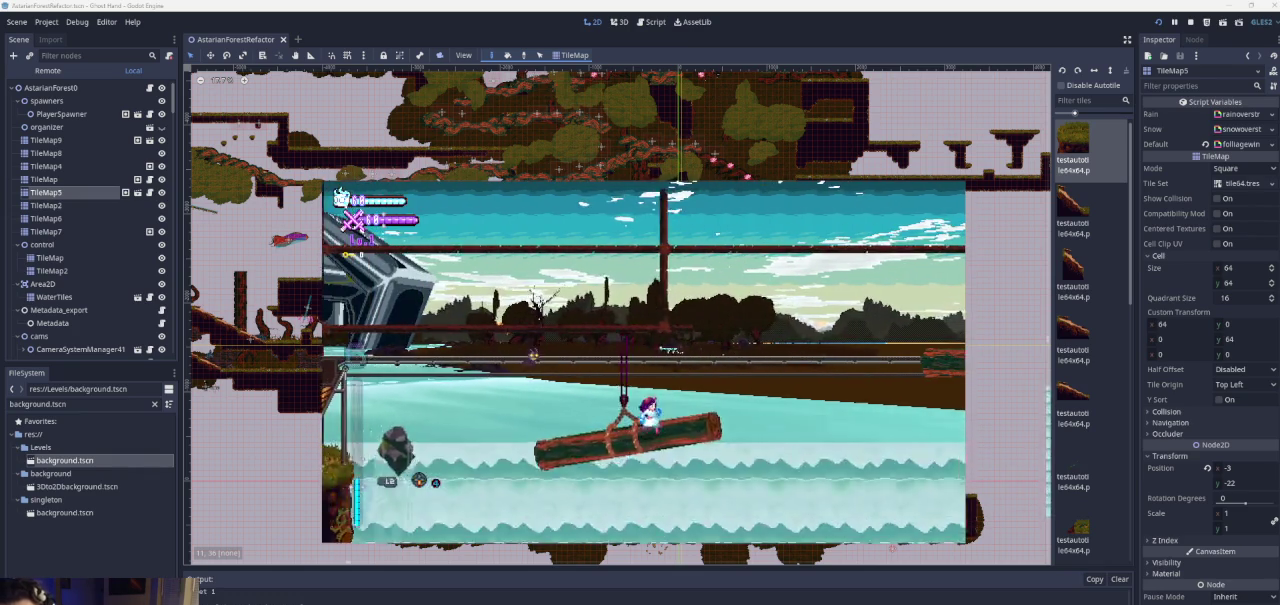
{"buttons": ["CROSS"], "left_stick": "right", "right_stick": "center", "events": [[333, "CROSS", "down"]]}
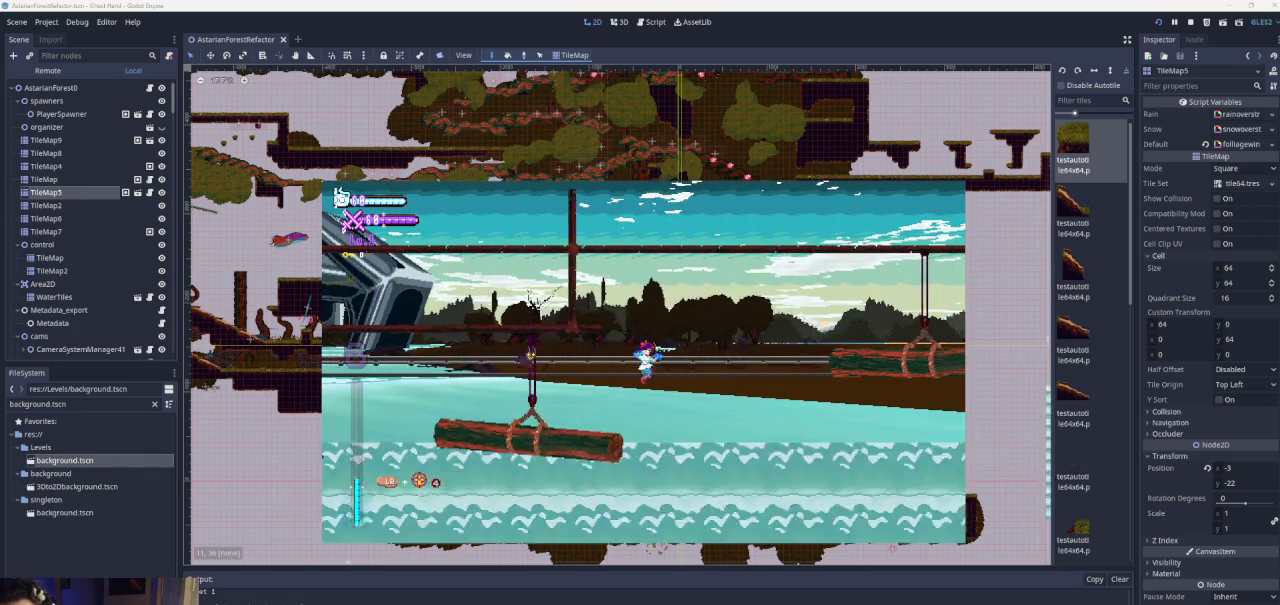
{"buttons": [], "left_stick": "right", "right_stick": "center", "events": [[333, "CROSS", "up"]]}
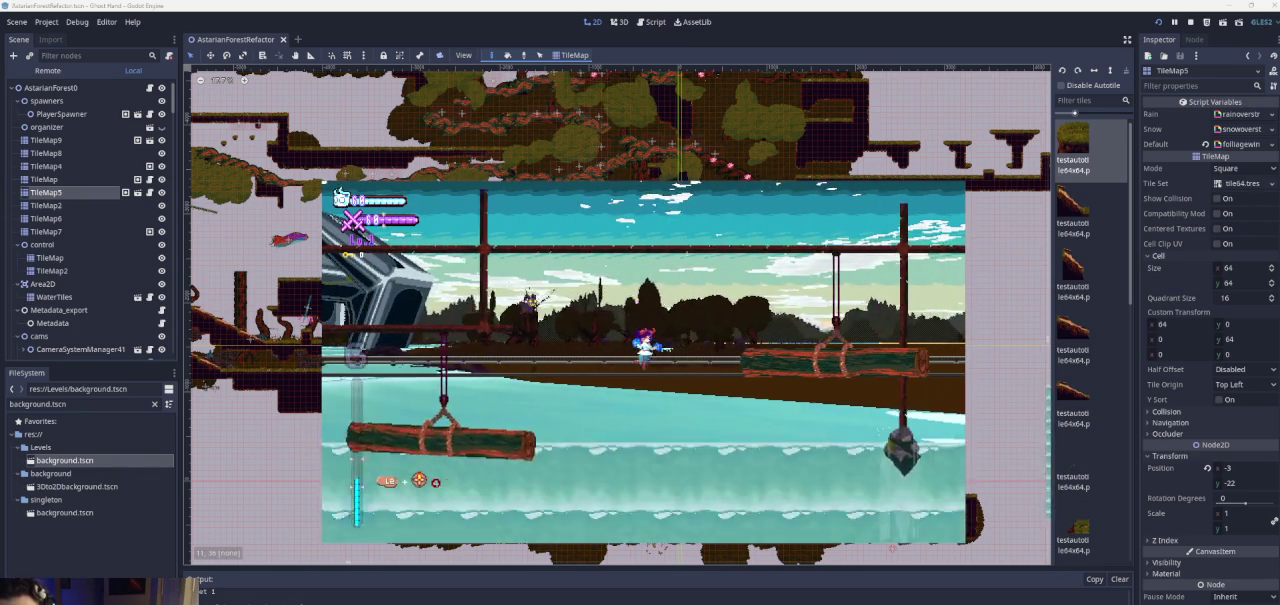
{"buttons": [], "left_stick": "right", "right_stick": "center", "events": [[67, "CROSS", "down"], [467, "CROSS", "up"]]}